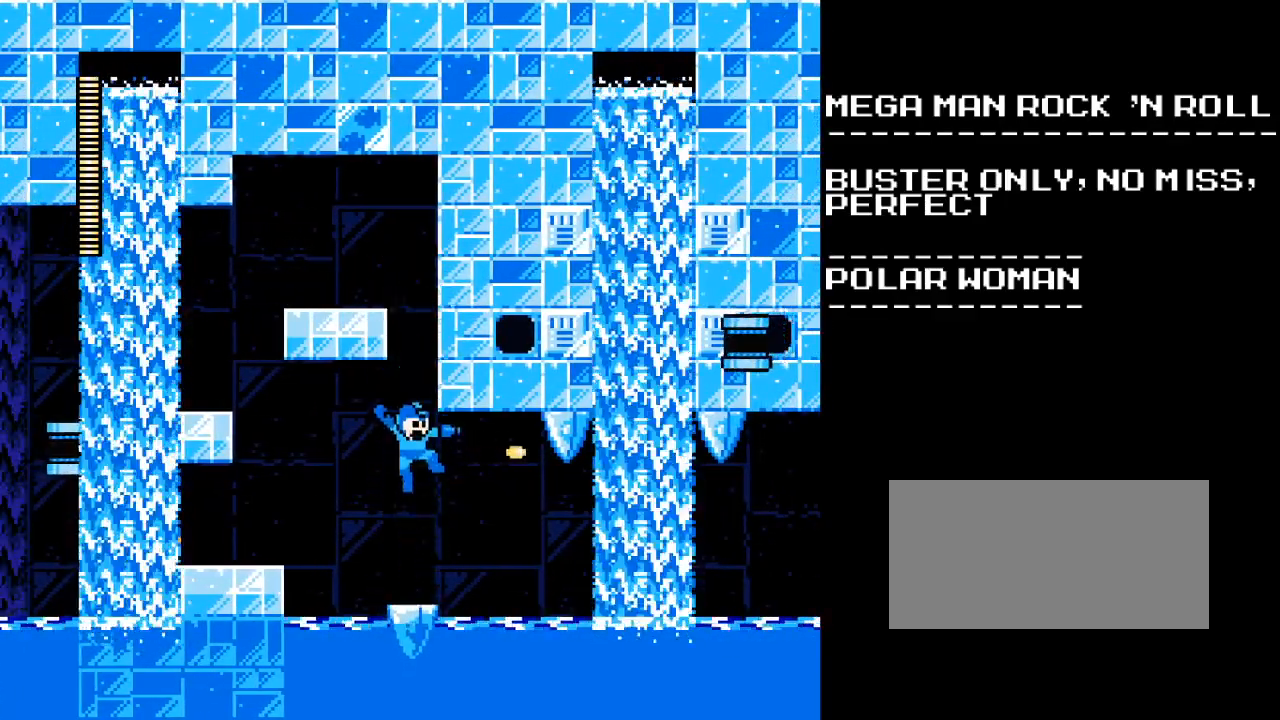
Gameplay with a controller (Nintendo layout); each line is a JSON object with the inputs held at the frame after it. "events" lists button and stick changes between this image and that frame as [ms after this image, input, new state], when the widget could be followed in between. Not read: L3 R3.
{"buttons": [], "events": [[33, "Y", "up"]]}
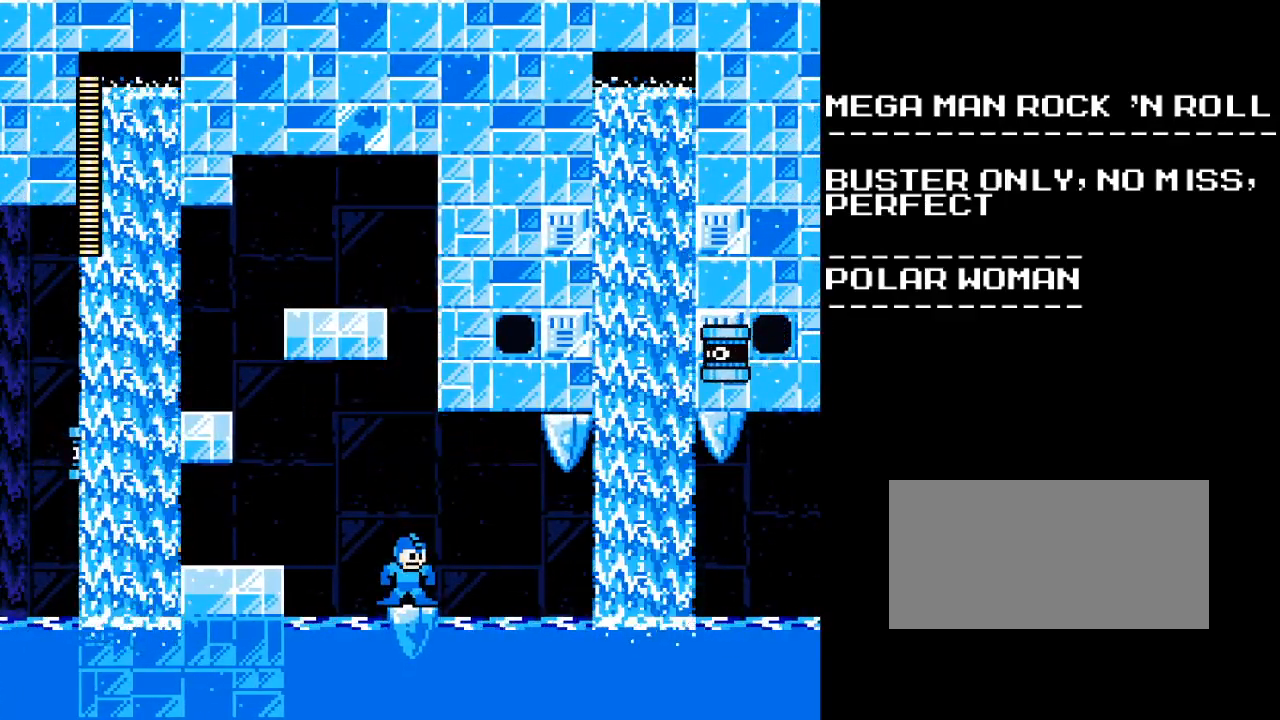
{"buttons": [], "events": [[217, "B", "down"], [383, "Y", "down"], [433, "B", "up"], [450, "Y", "up"]]}
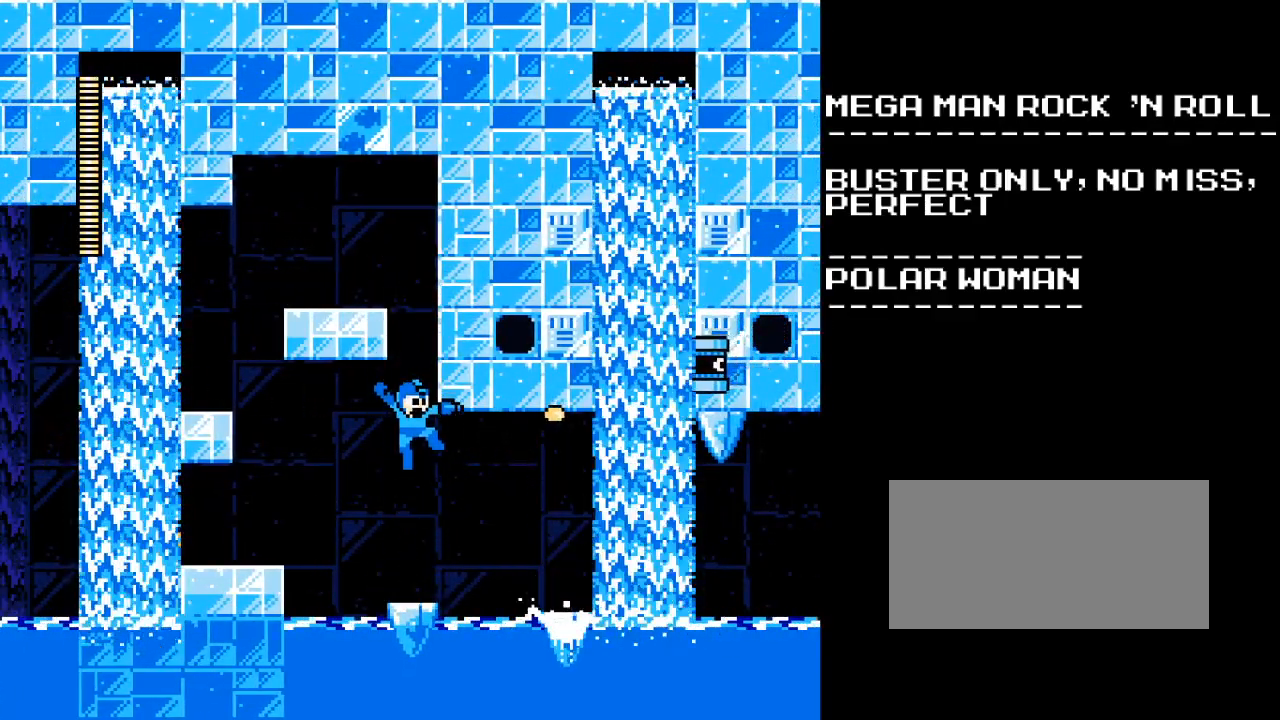
{"buttons": [], "events": []}
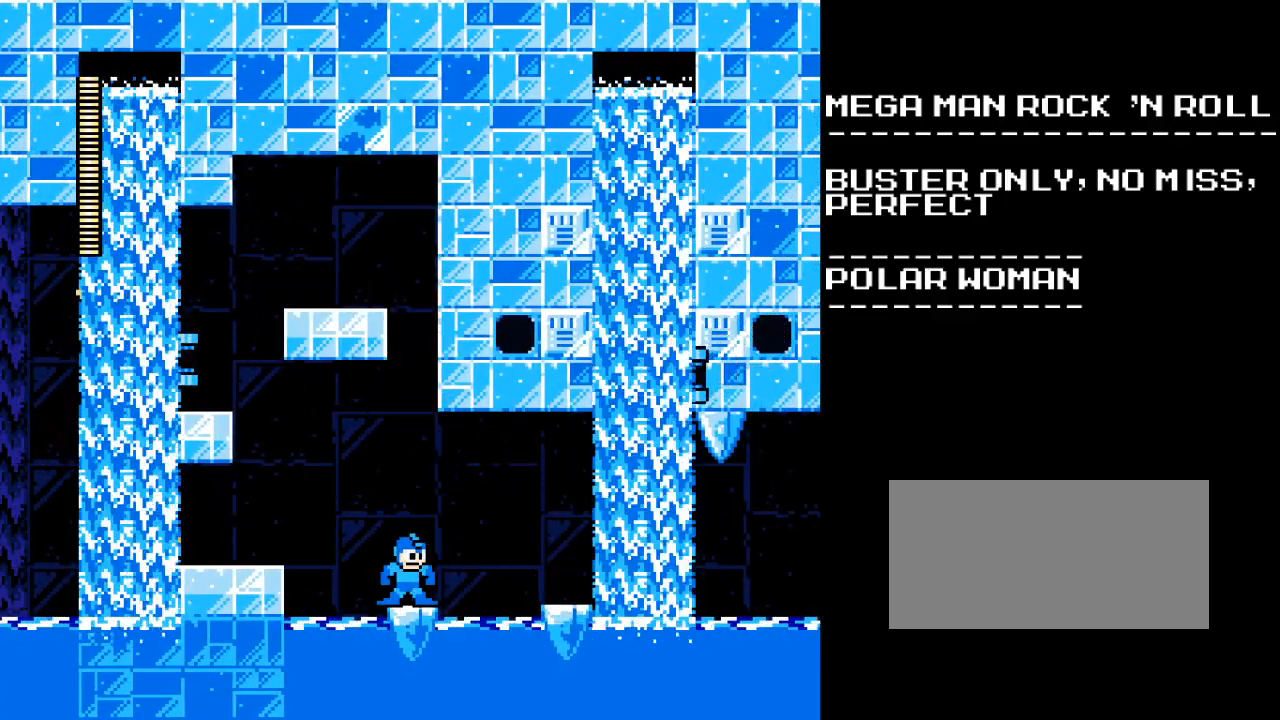
{"buttons": [], "events": [[100, "B", "down"], [400, "B", "up"]]}
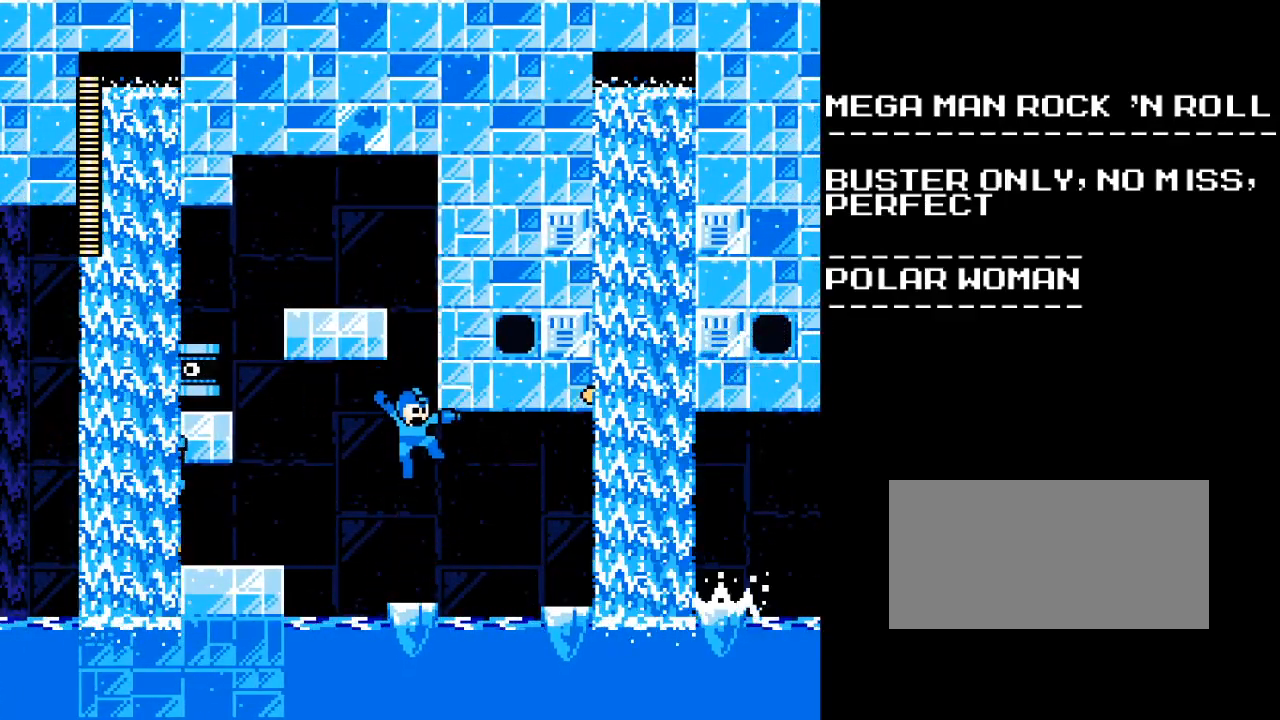
{"buttons": ["B", "DPAD_RIGHT"], "events": [[333, "A", "down"], [333, "DPAD_RIGHT", "down"], [383, "B", "down"], [433, "A", "up"]]}
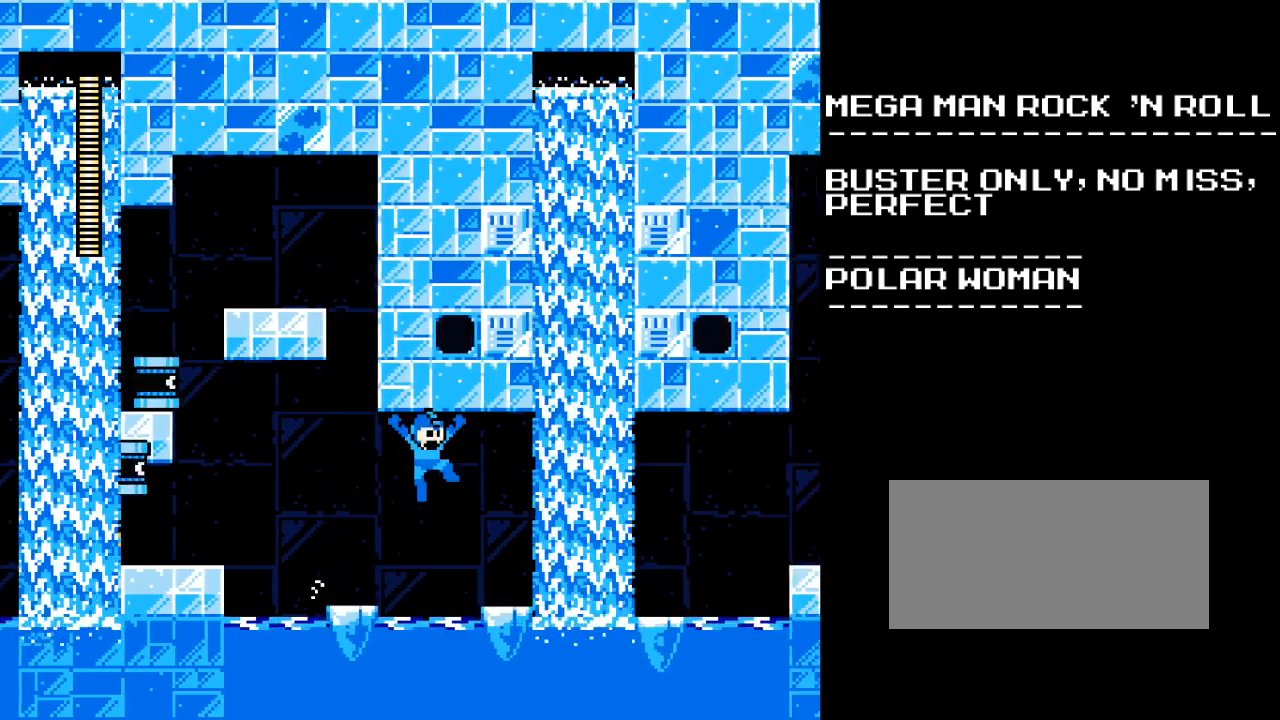
{"buttons": ["A", "B", "DPAD_RIGHT"], "events": [[50, "B", "up"], [233, "DPAD_RIGHT", "up"], [383, "DPAD_RIGHT", "down"], [433, "A", "down"], [483, "B", "down"]]}
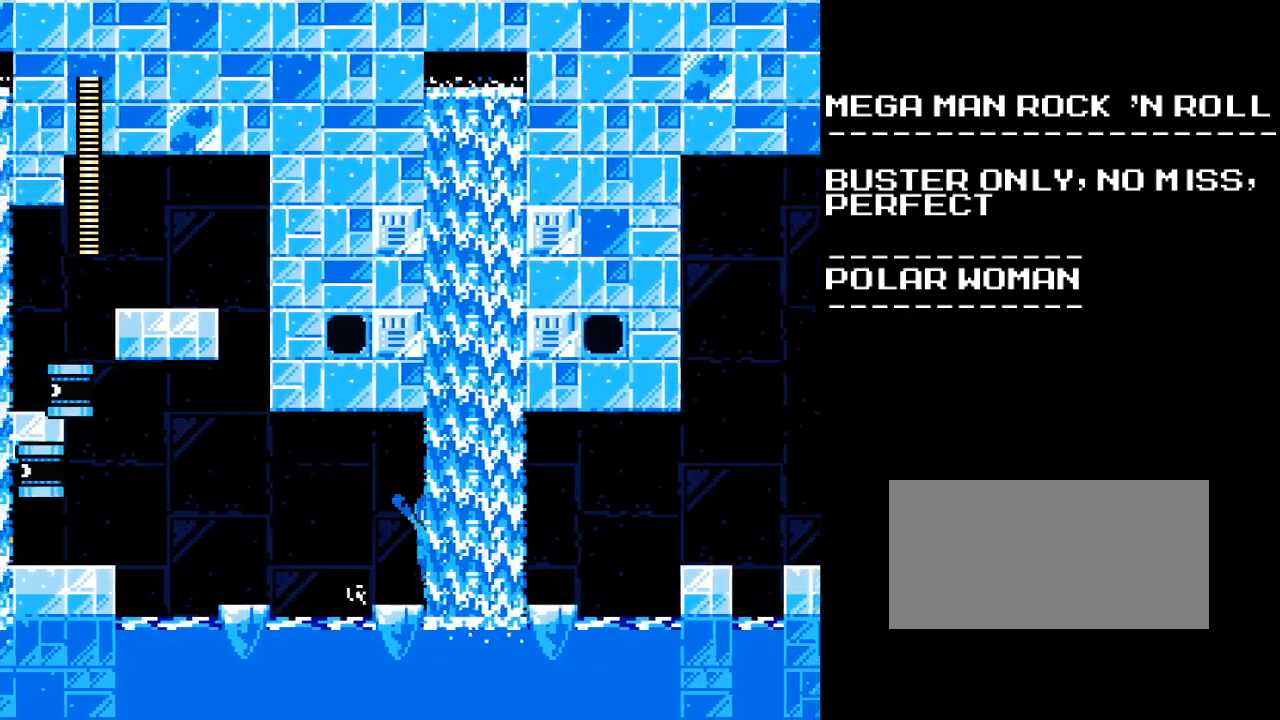
{"buttons": ["DPAD_RIGHT"], "events": [[133, "A", "up"], [167, "B", "up"], [350, "DPAD_RIGHT", "up"], [500, "DPAD_RIGHT", "down"]]}
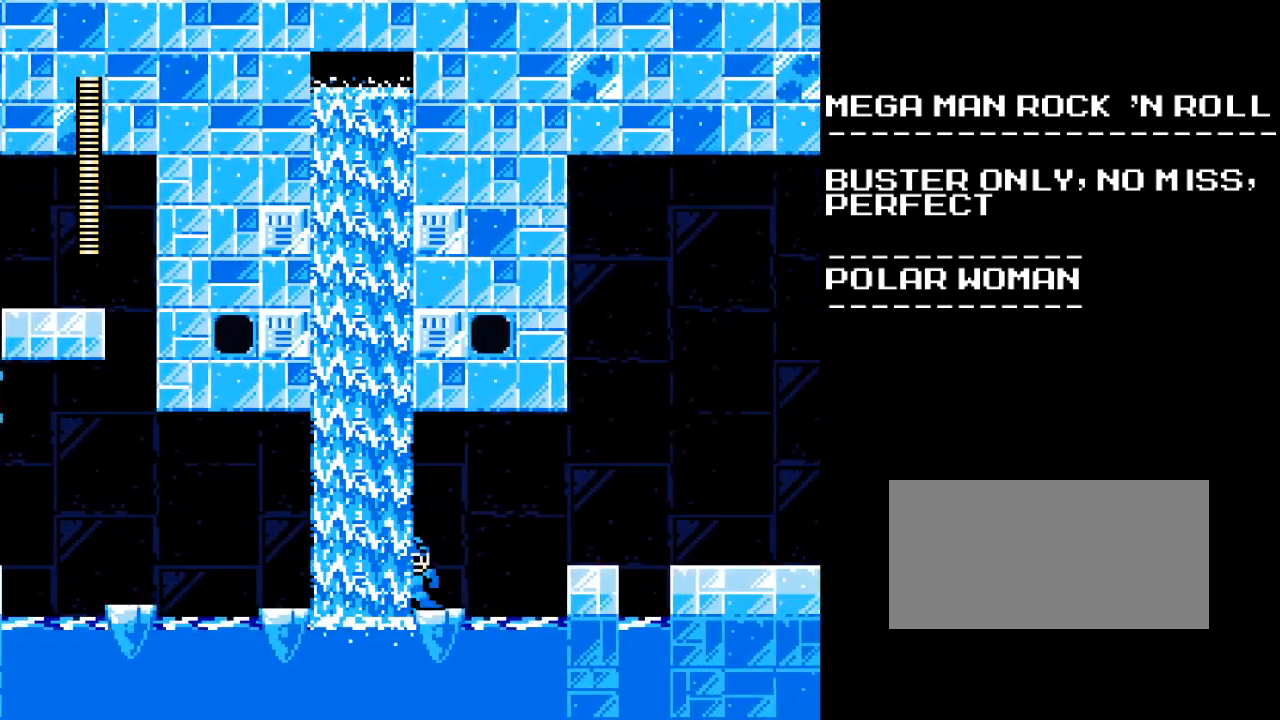
{"buttons": ["DPAD_RIGHT"], "events": [[50, "A", "down"], [167, "B", "down"], [267, "A", "up"], [333, "B", "up"]]}
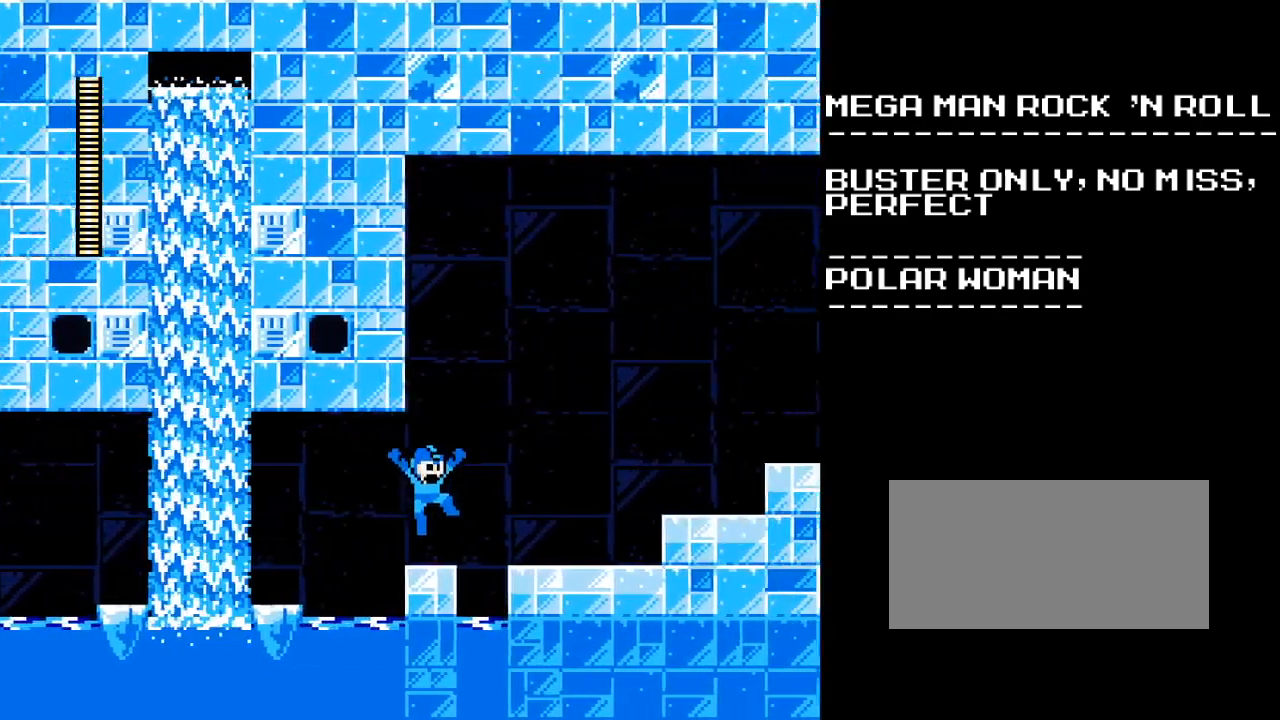
{"buttons": ["DPAD_RIGHT"], "events": [[50, "A", "down"], [150, "B", "down"], [217, "A", "up"], [267, "B", "up"]]}
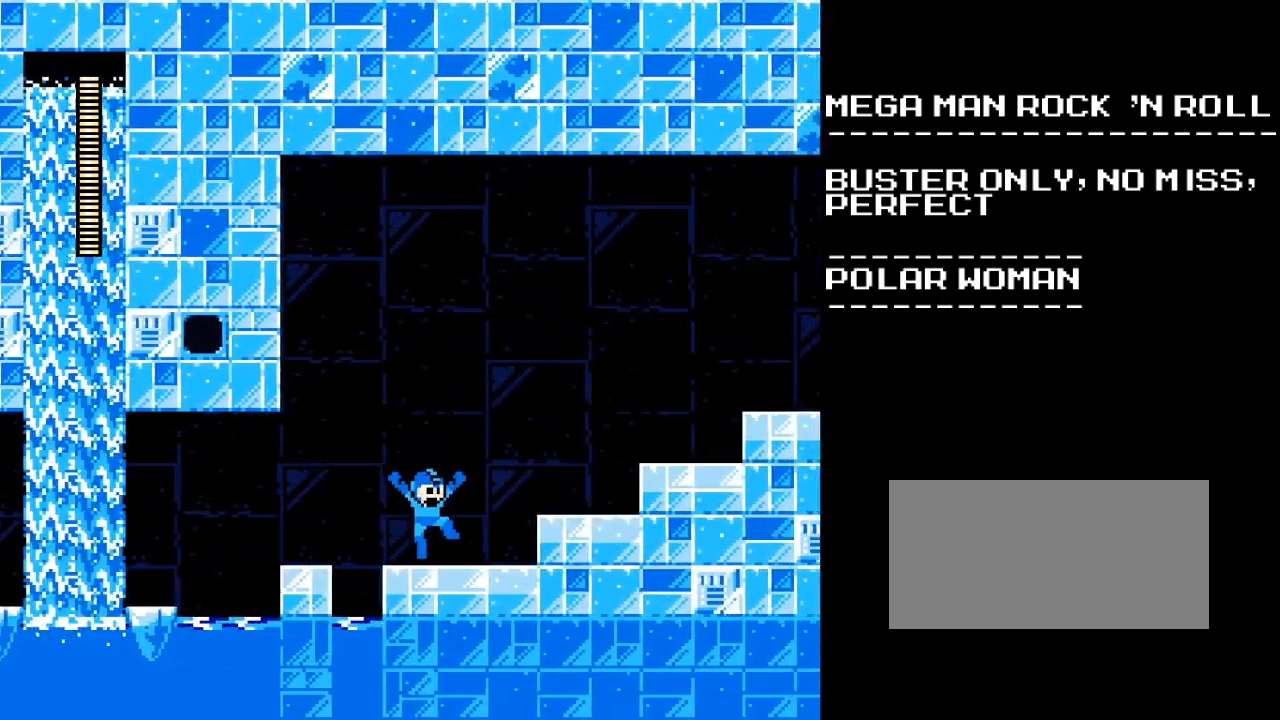
{"buttons": ["B", "DPAD_RIGHT"], "events": [[50, "B", "down"], [183, "B", "up"], [467, "B", "down"]]}
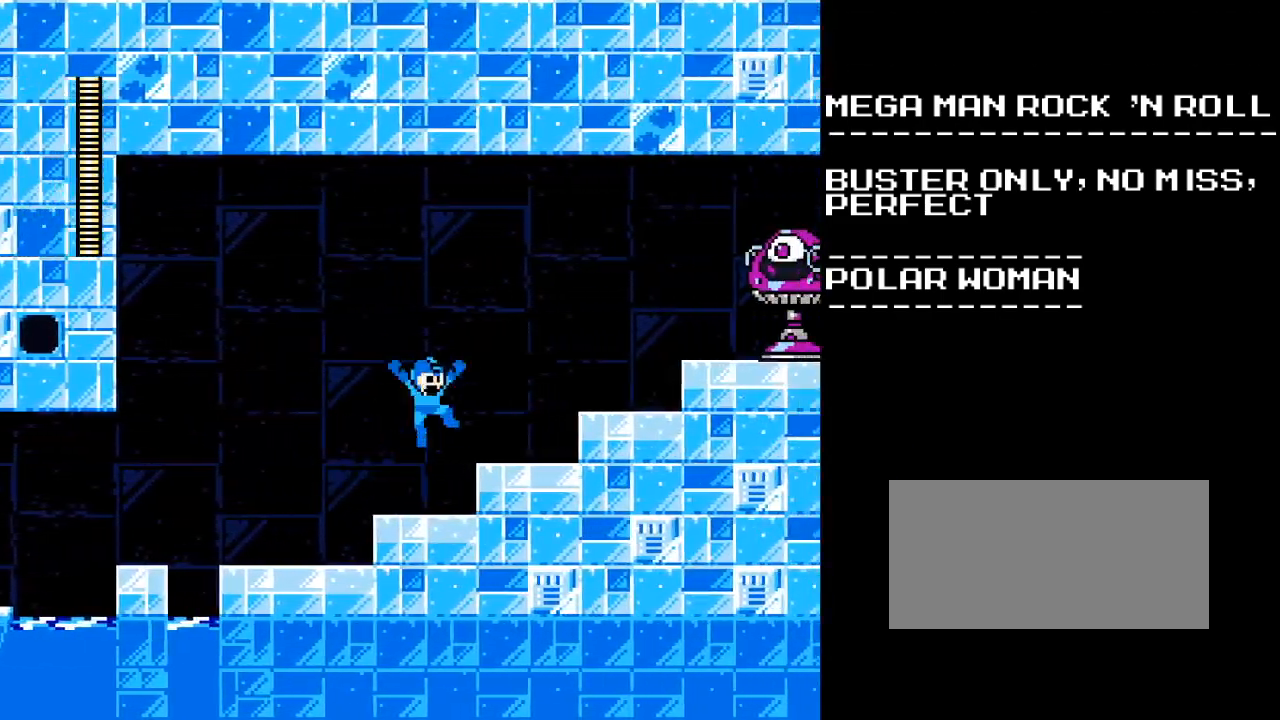
{"buttons": [], "events": [[150, "Y", "down"], [200, "B", "up"], [250, "Y", "up"], [267, "Y", "down"], [317, "DPAD_RIGHT", "up"], [350, "Y", "up"]]}
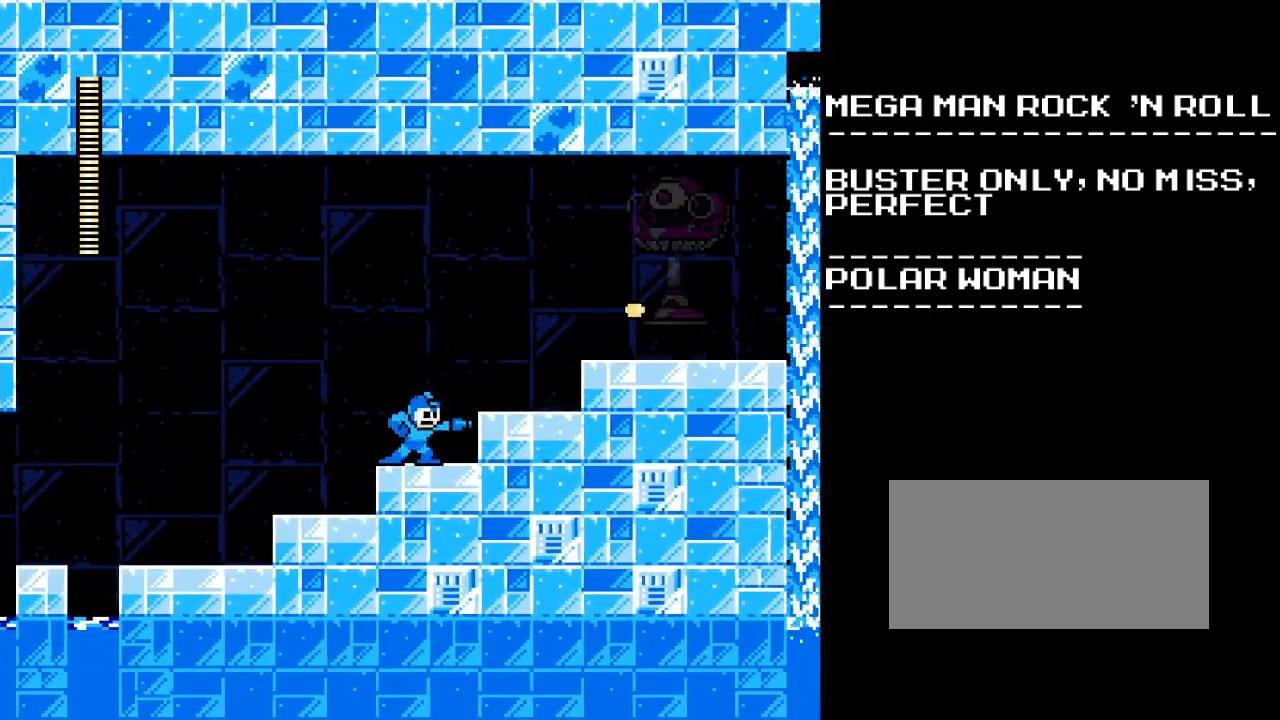
{"buttons": [], "events": [[117, "B", "down"], [217, "Y", "down"], [267, "B", "up"], [267, "Y", "up"], [333, "Y", "down"], [417, "Y", "up"]]}
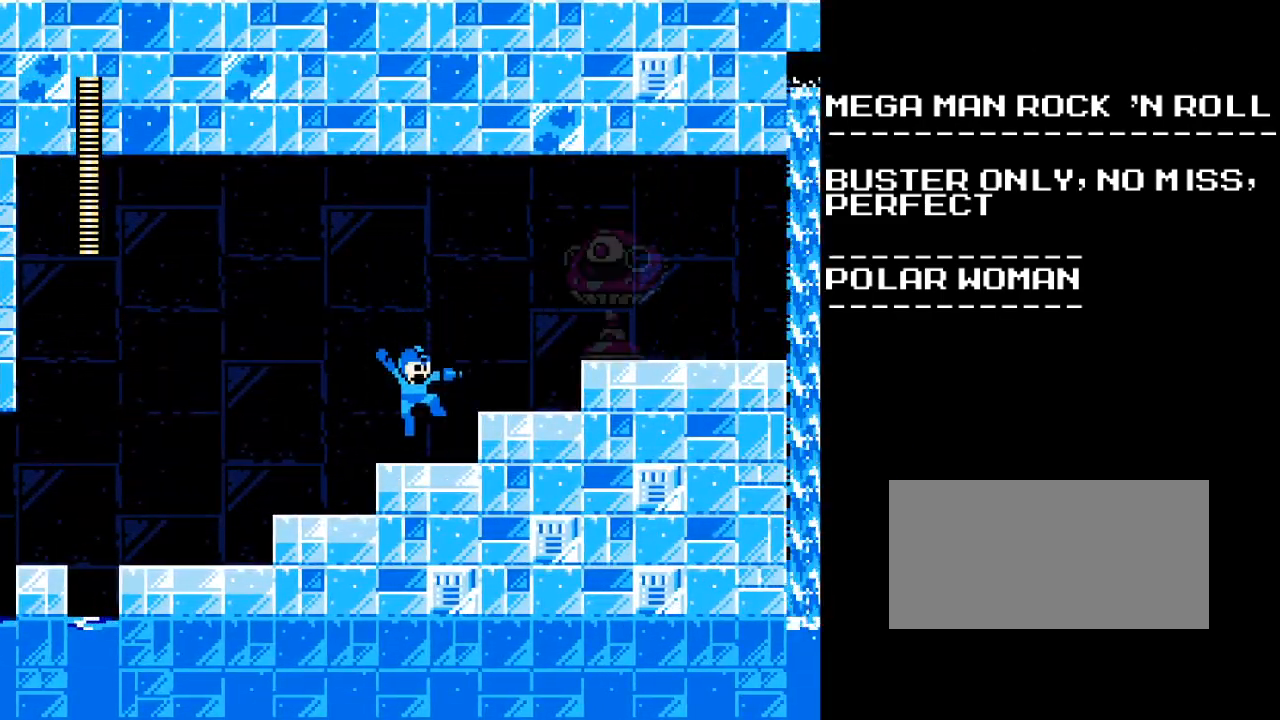
{"buttons": [], "events": [[117, "B", "down"], [250, "Y", "down"], [300, "B", "up"], [300, "Y", "up"], [367, "Y", "down"], [467, "Y", "up"]]}
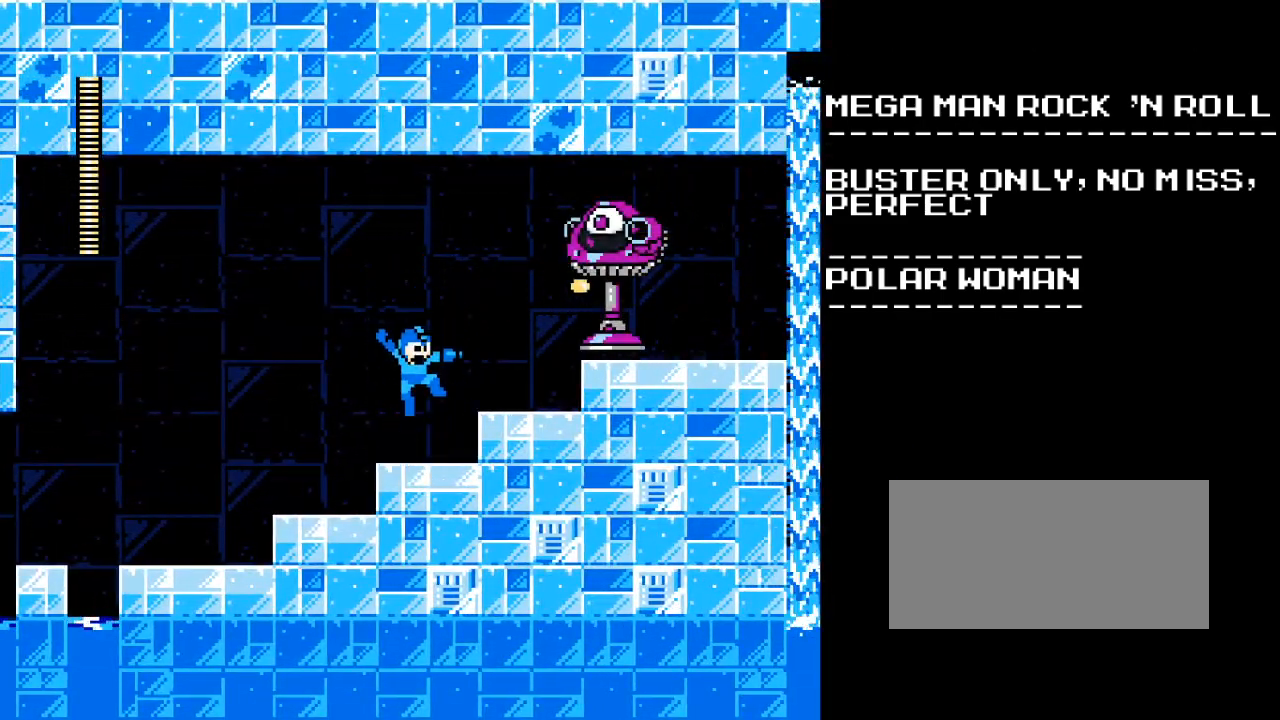
{"buttons": [], "events": [[133, "B", "down"], [217, "Y", "down"], [267, "B", "up"], [267, "Y", "up"], [333, "Y", "down"], [450, "Y", "up"]]}
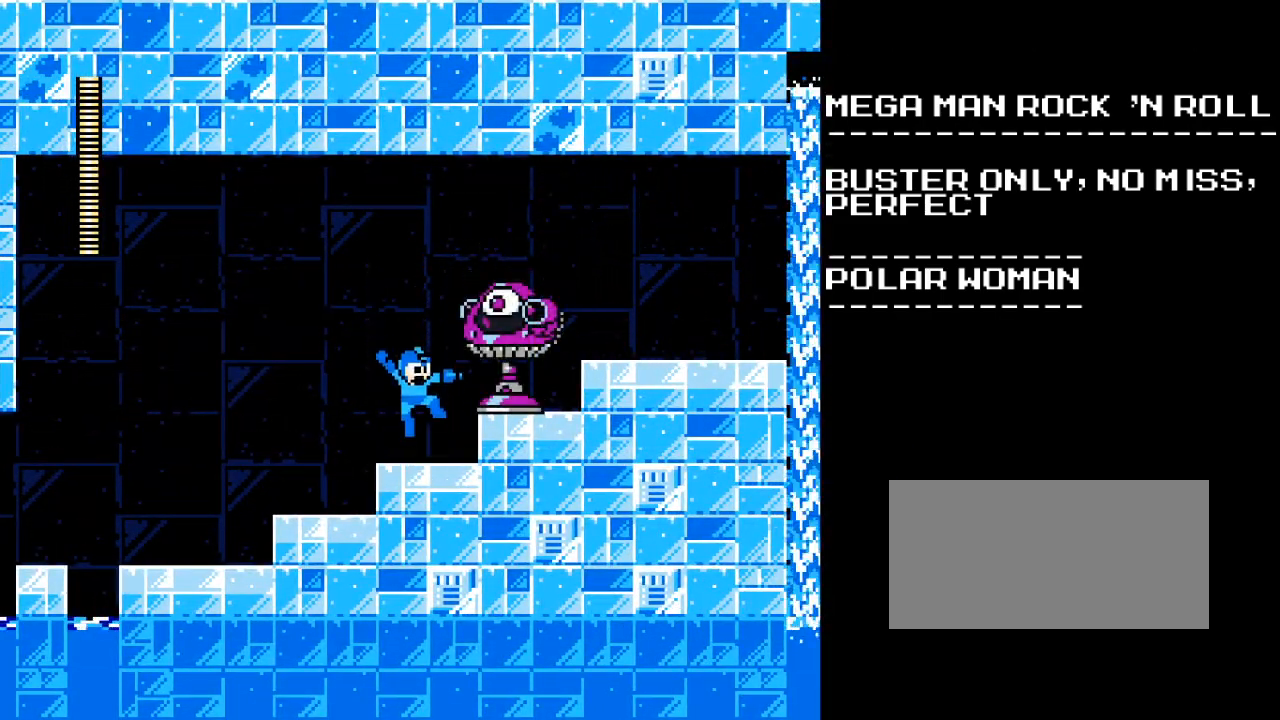
{"buttons": ["DPAD_LEFT"], "events": [[100, "B", "down"], [150, "Y", "down"], [217, "B", "up"], [217, "Y", "up"], [283, "Y", "down"], [417, "Y", "up"], [450, "DPAD_LEFT", "down"]]}
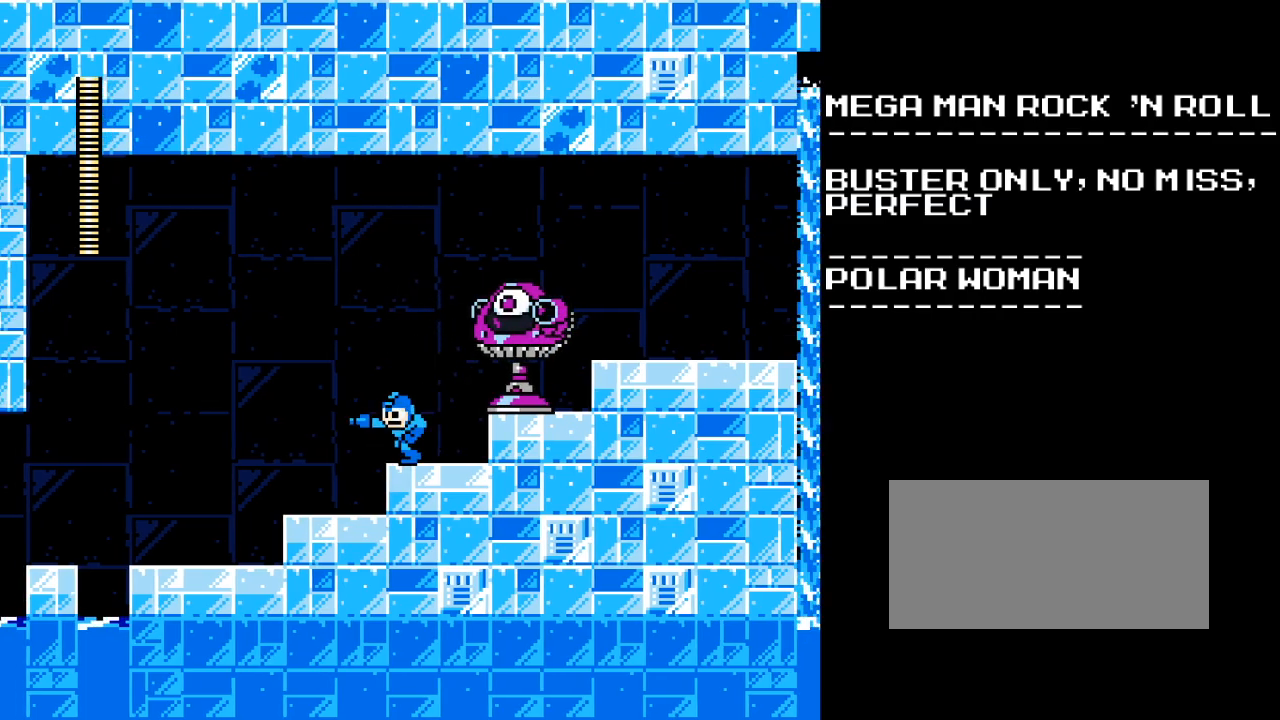
{"buttons": ["DPAD_RIGHT"], "events": [[67, "B", "down"], [150, "DPAD_UP", "down"], [167, "DPAD_LEFT", "up"], [167, "DPAD_RIGHT", "down"], [167, "DPAD_UP", "up"], [167, "Y", "down"], [200, "B", "up"], [233, "Y", "up"], [250, "DPAD_RIGHT", "up"], [267, "Y", "down"], [383, "Y", "up"], [483, "DPAD_RIGHT", "down"]]}
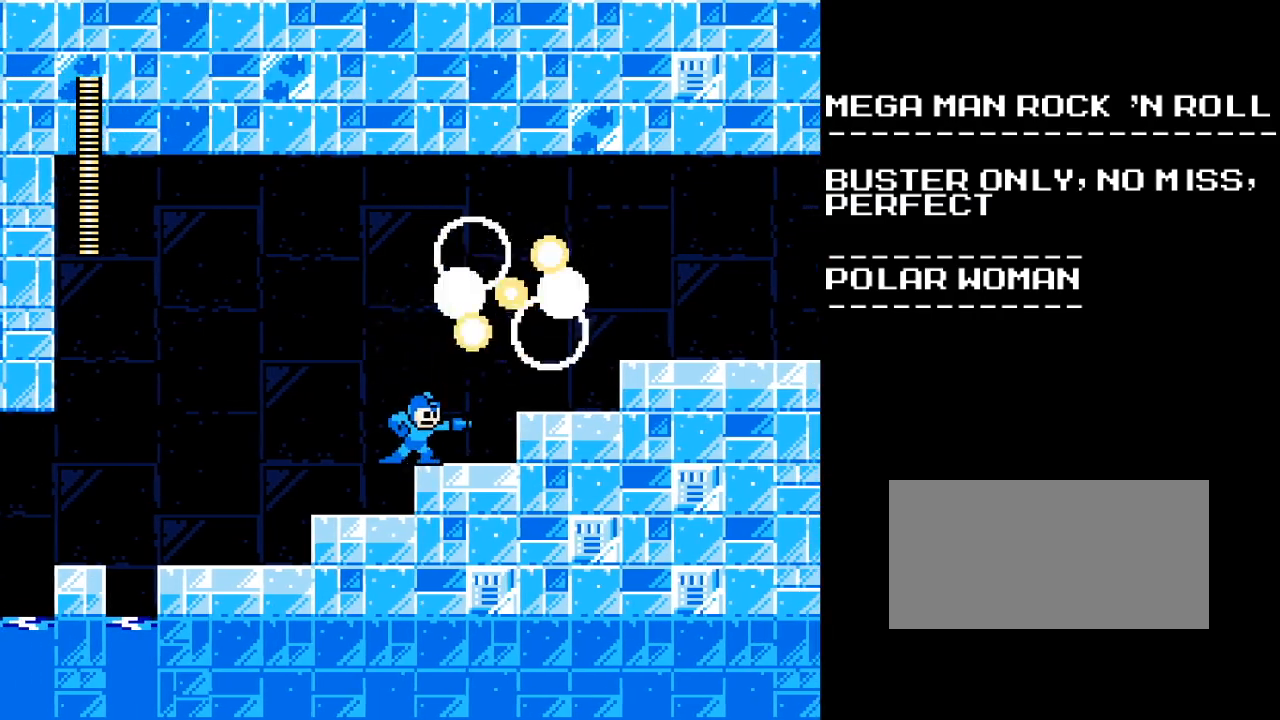
{"buttons": ["DPAD_RIGHT"], "events": [[100, "B", "down"], [250, "B", "up"]]}
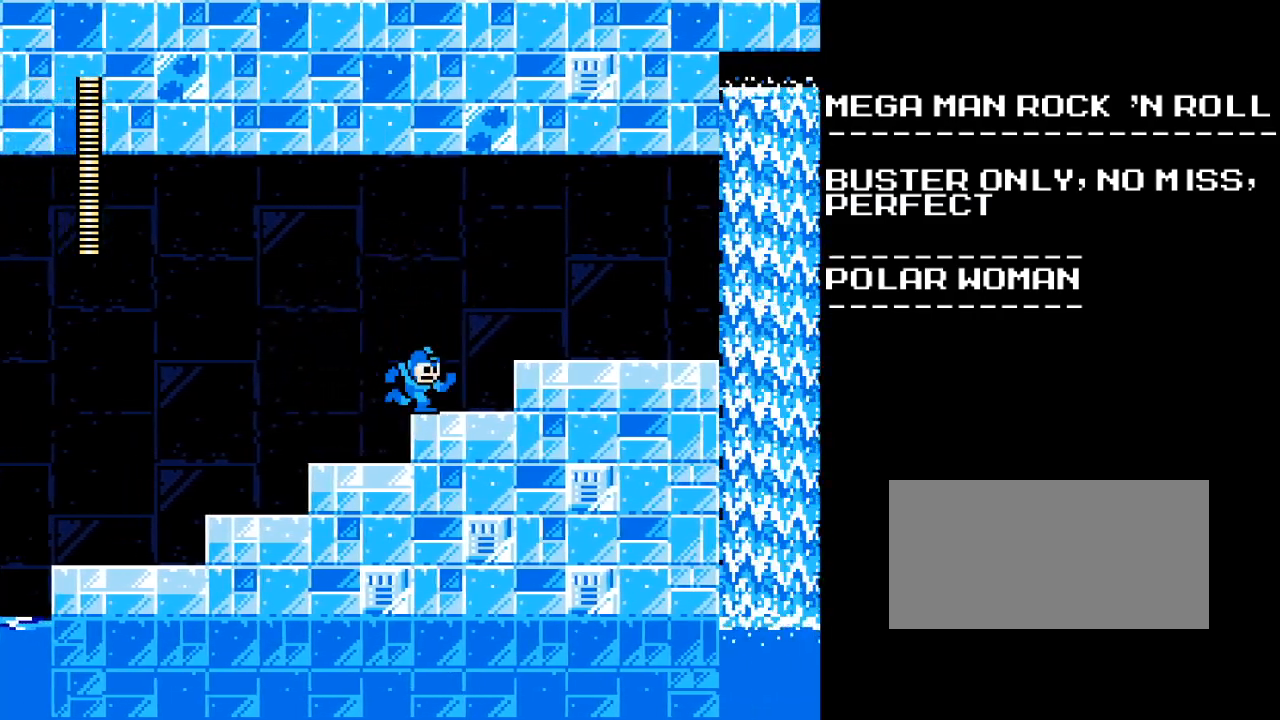
{"buttons": ["DPAD_RIGHT"], "events": [[50, "B", "down"], [217, "B", "up"]]}
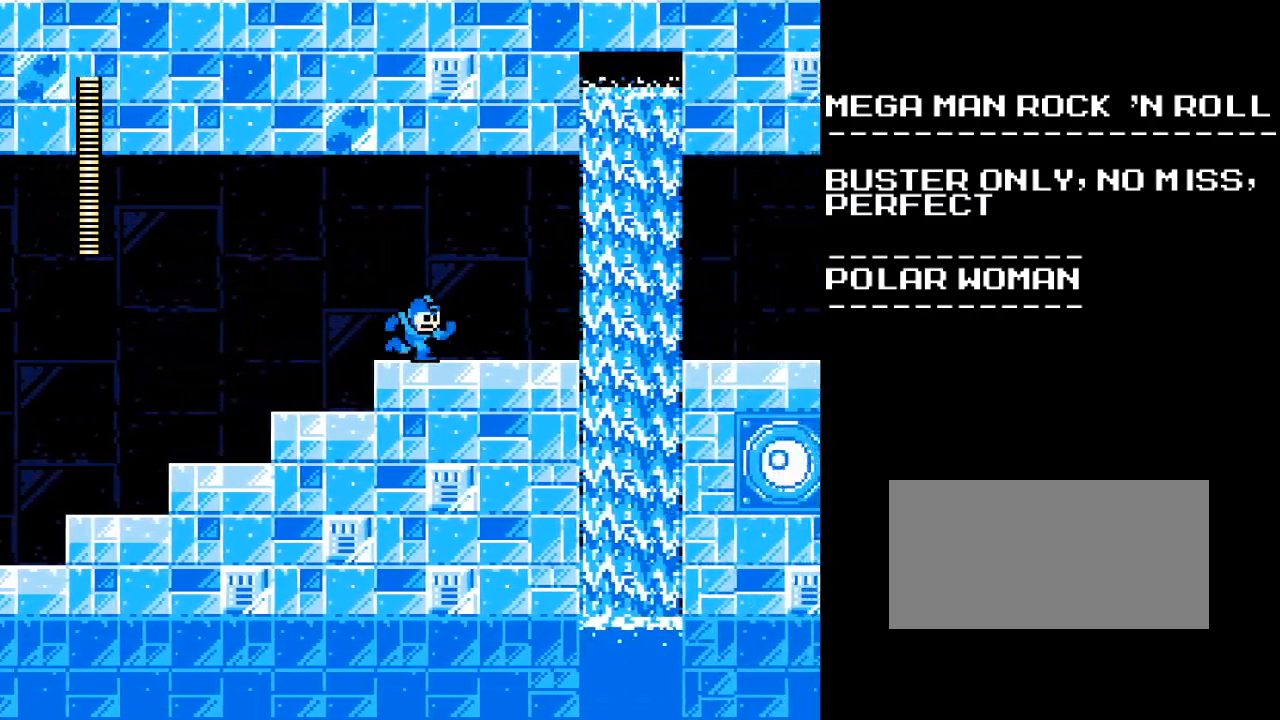
{"buttons": ["DPAD_RIGHT"], "events": [[67, "A", "down"], [333, "B", "down"], [350, "A", "up"], [467, "B", "up"]]}
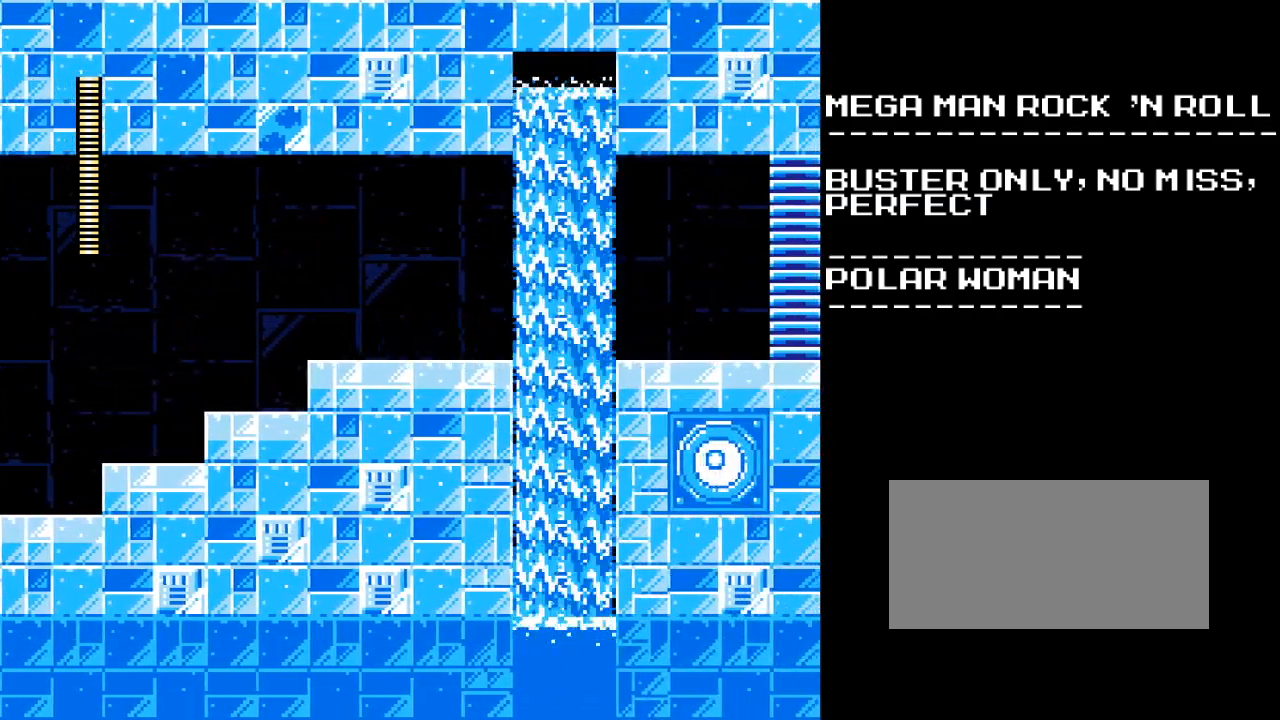
{"buttons": ["A", "DPAD_RIGHT"], "events": [[300, "A", "down"]]}
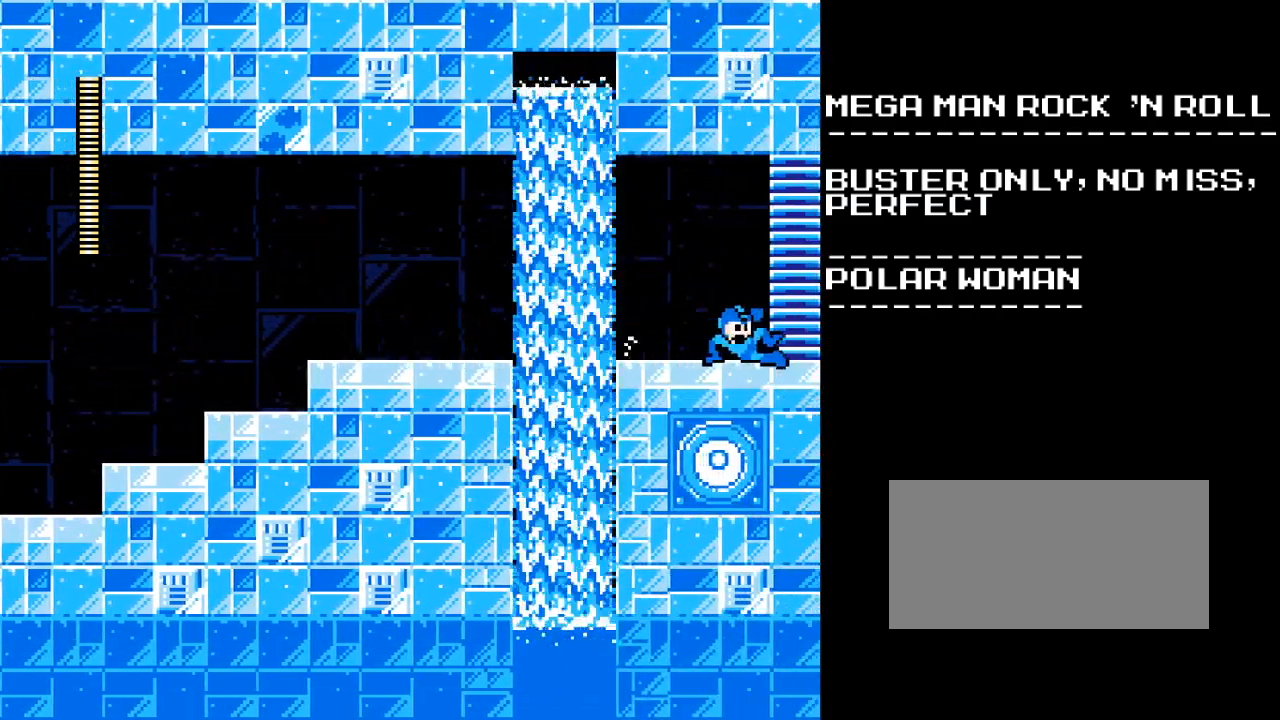
{"buttons": ["DPAD_RIGHT"], "events": [[367, "A", "up"]]}
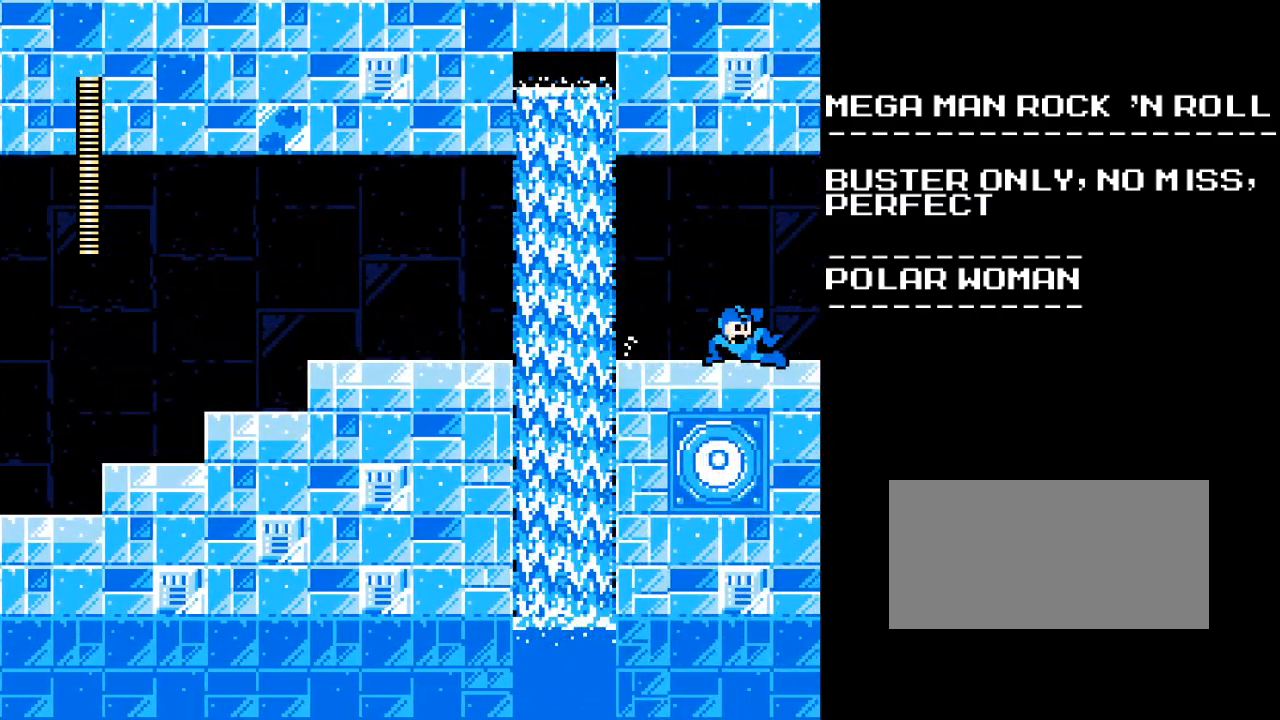
{"buttons": ["DPAD_RIGHT"], "events": []}
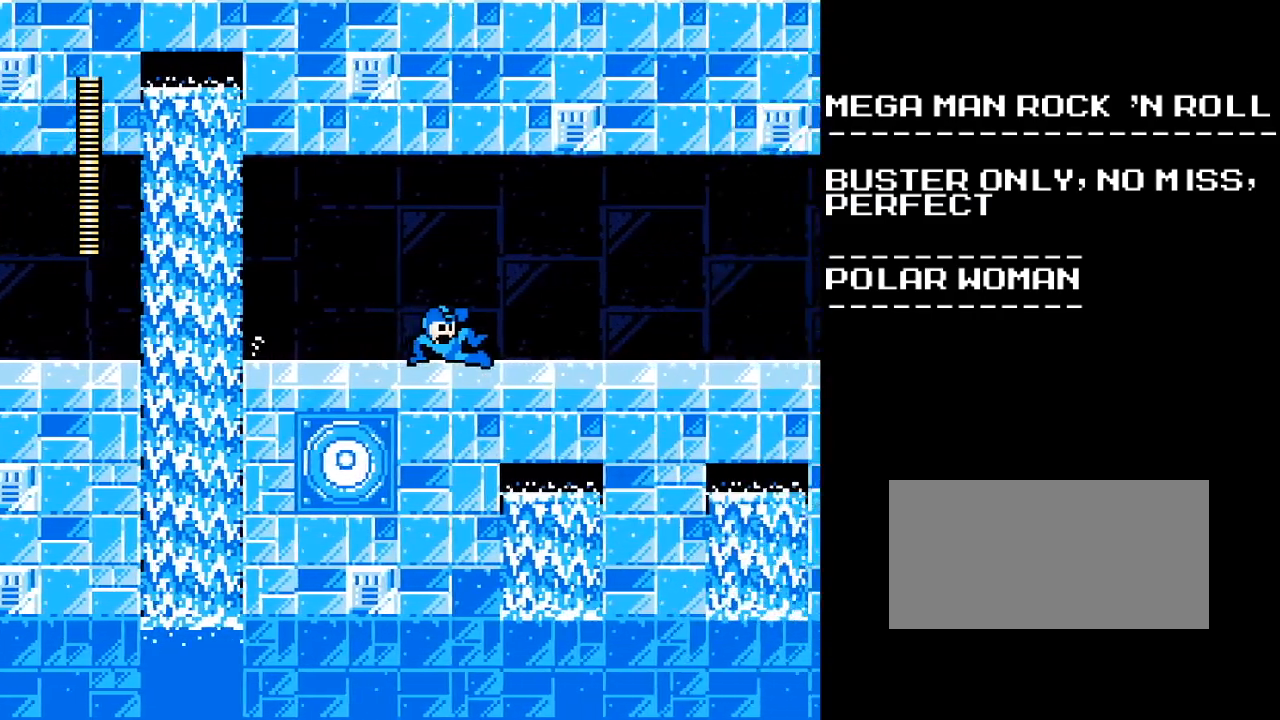
{"buttons": ["DPAD_RIGHT"], "events": [[317, "A", "down"], [433, "A", "up"]]}
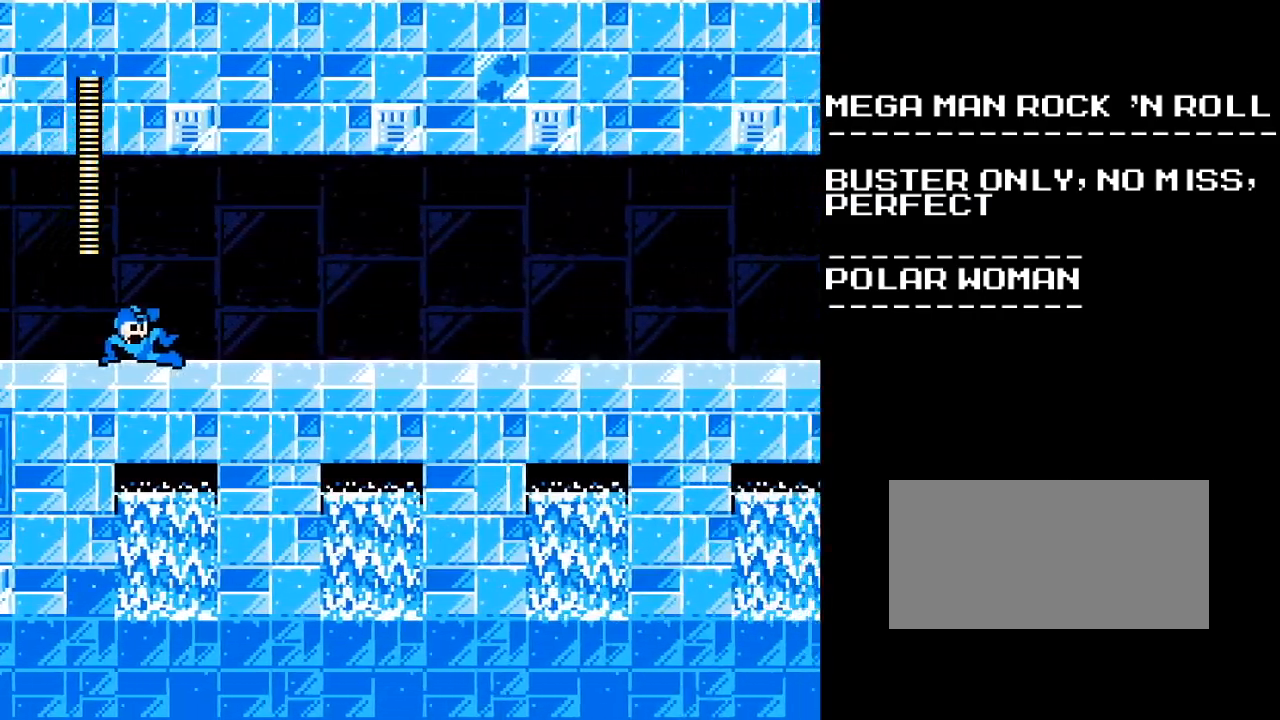
{"buttons": ["A", "DPAD_RIGHT"], "events": [[67, "A", "down"], [167, "A", "up"], [267, "A", "down"], [367, "A", "up"], [450, "A", "down"]]}
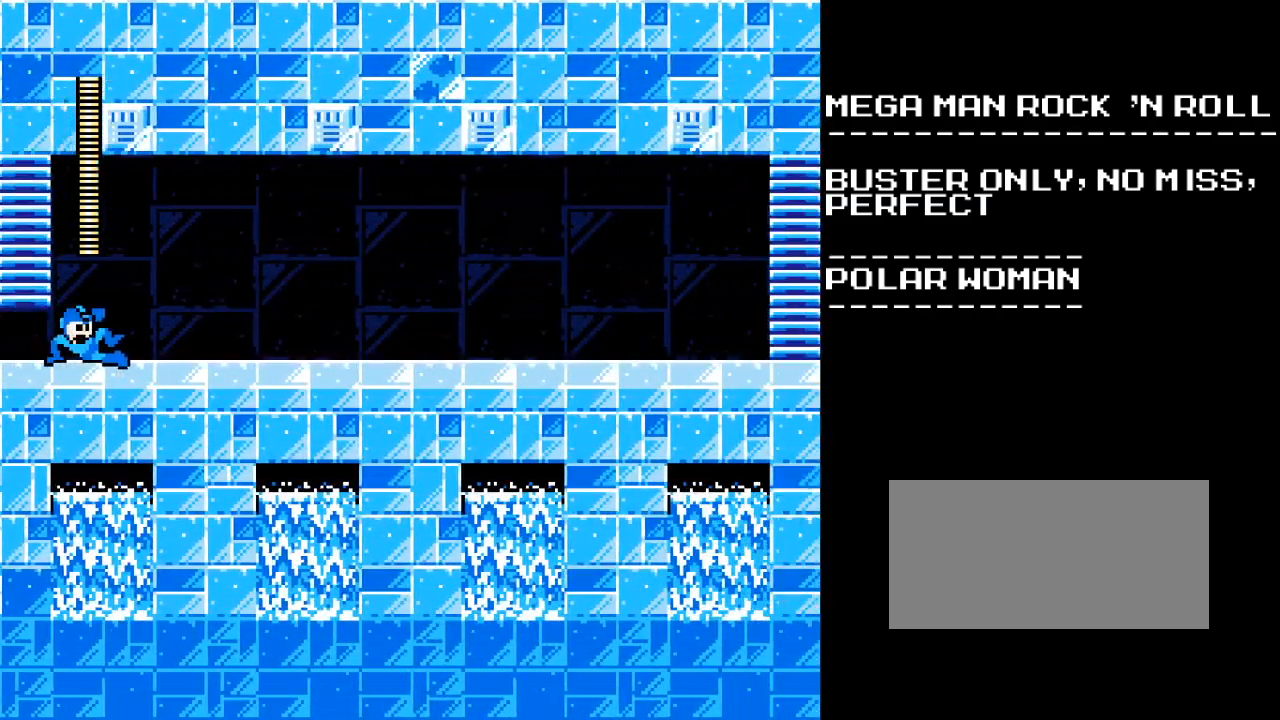
{"buttons": ["DPAD_RIGHT"], "events": [[50, "A", "up"], [117, "A", "down"], [233, "A", "up"], [283, "A", "down"], [417, "A", "up"]]}
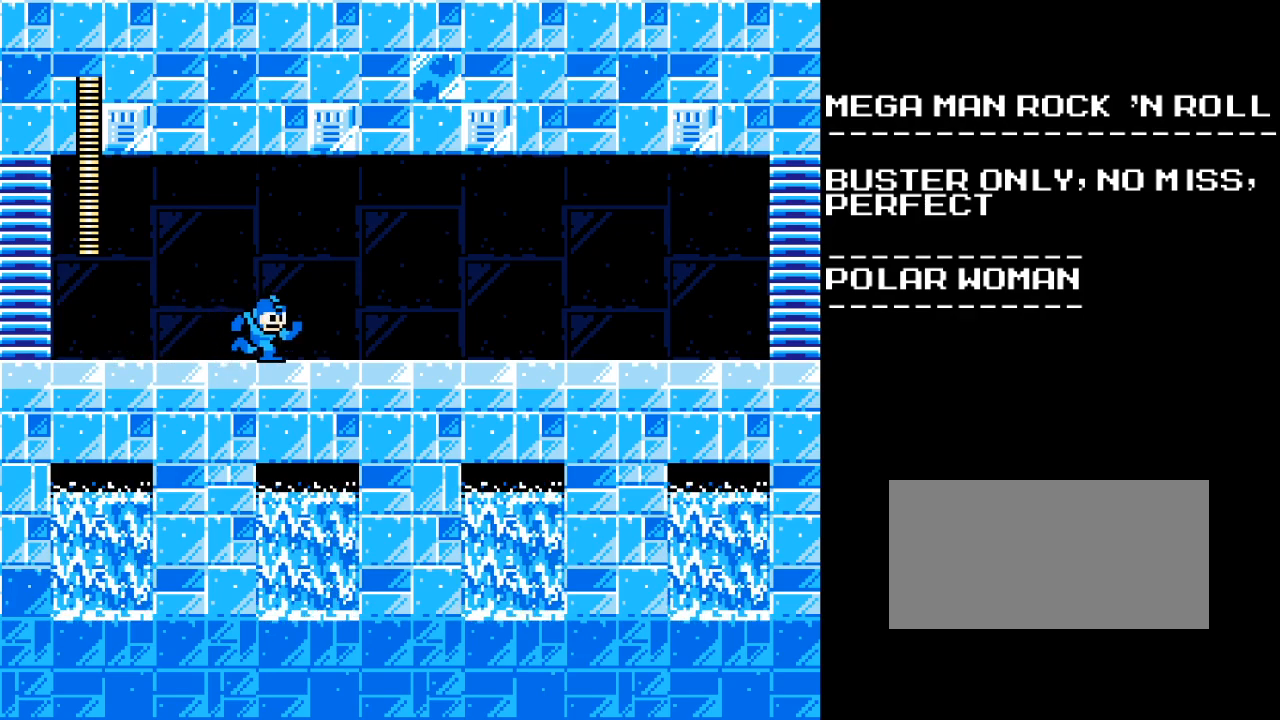
{"buttons": ["DPAD_RIGHT"], "events": [[17, "A", "down"], [450, "A", "up"]]}
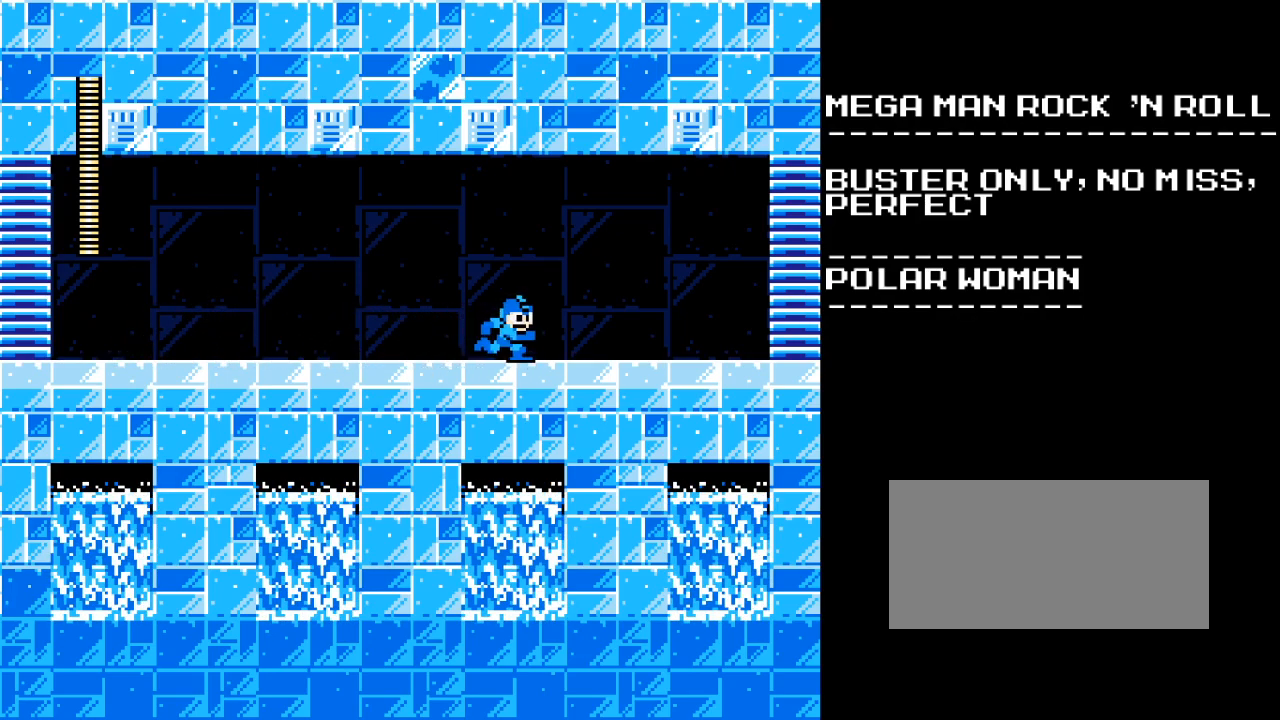
{"buttons": ["A", "DPAD_RIGHT"], "events": [[133, "A", "down"]]}
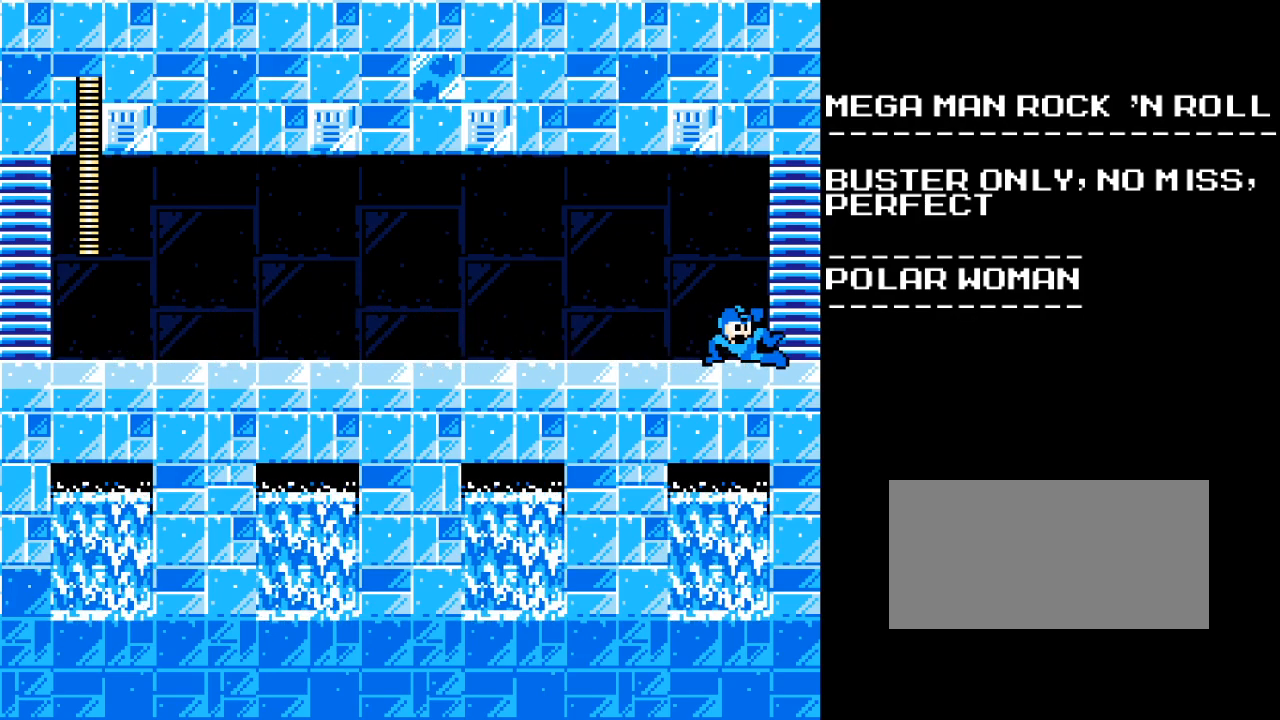
{"buttons": [], "events": [[150, "A", "up"], [233, "DPAD_RIGHT", "up"]]}